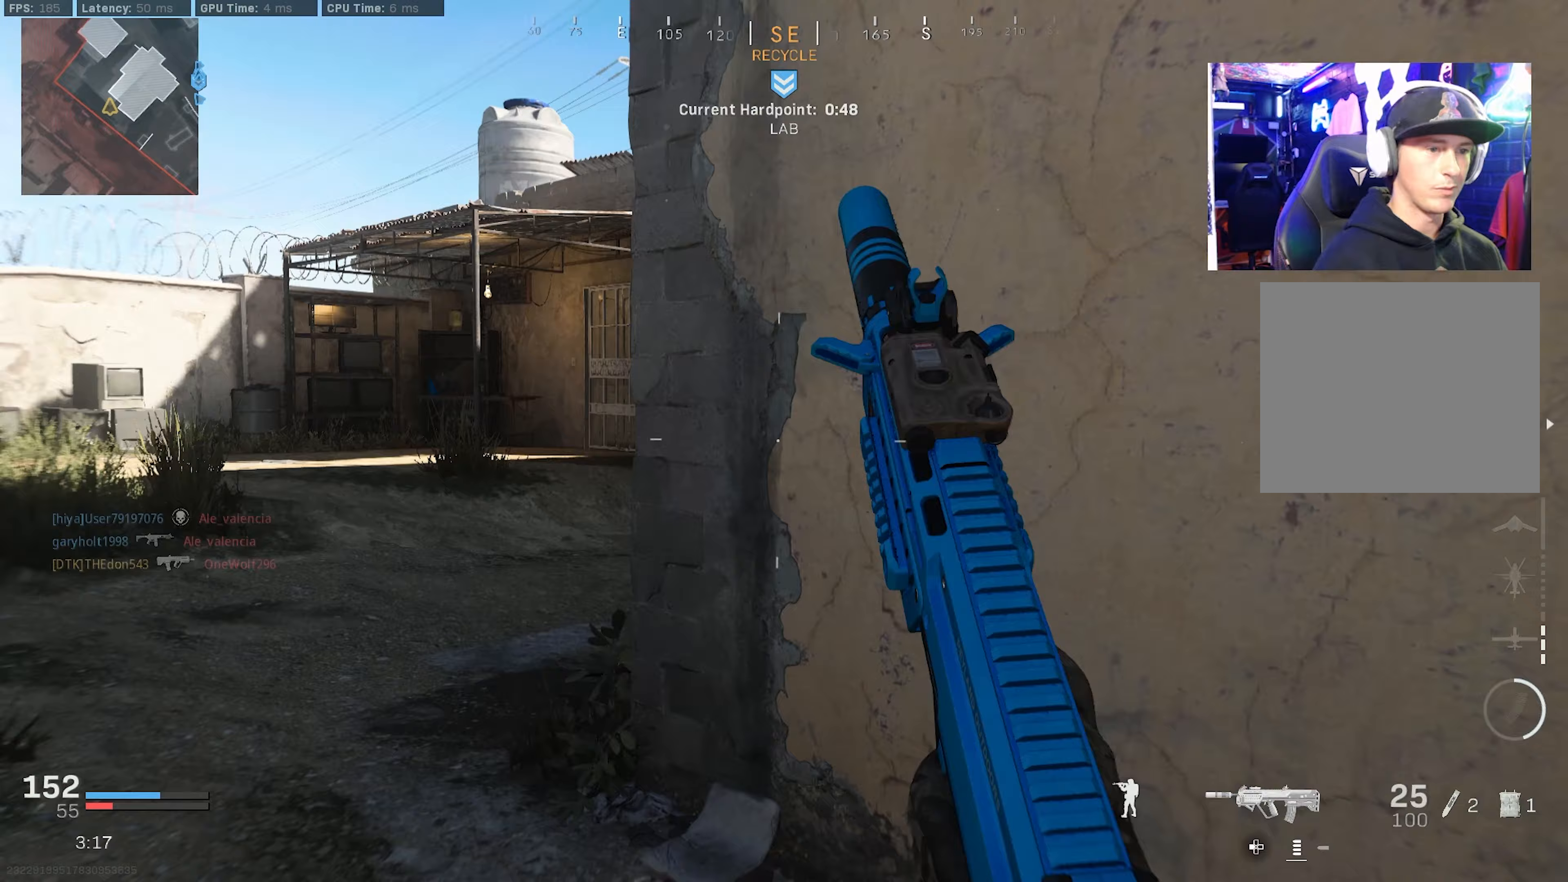
Gameplay with a controller (PlayStation layout); each line is a JSON object with the inputs held at the frame after it. "events" lists button and stick changes between this image and that frame as [ms after this image, input, new state], when the widget could be followed in between.
{"buttons": ["L2"], "left_stick": "left", "right_stick": "up-right", "events": [[50, "L3", "up"], [83, "CROSS", "up"], [167, "left_stick", "left"], [367, "L2", "down"], [450, "right_stick", "up-right"]]}
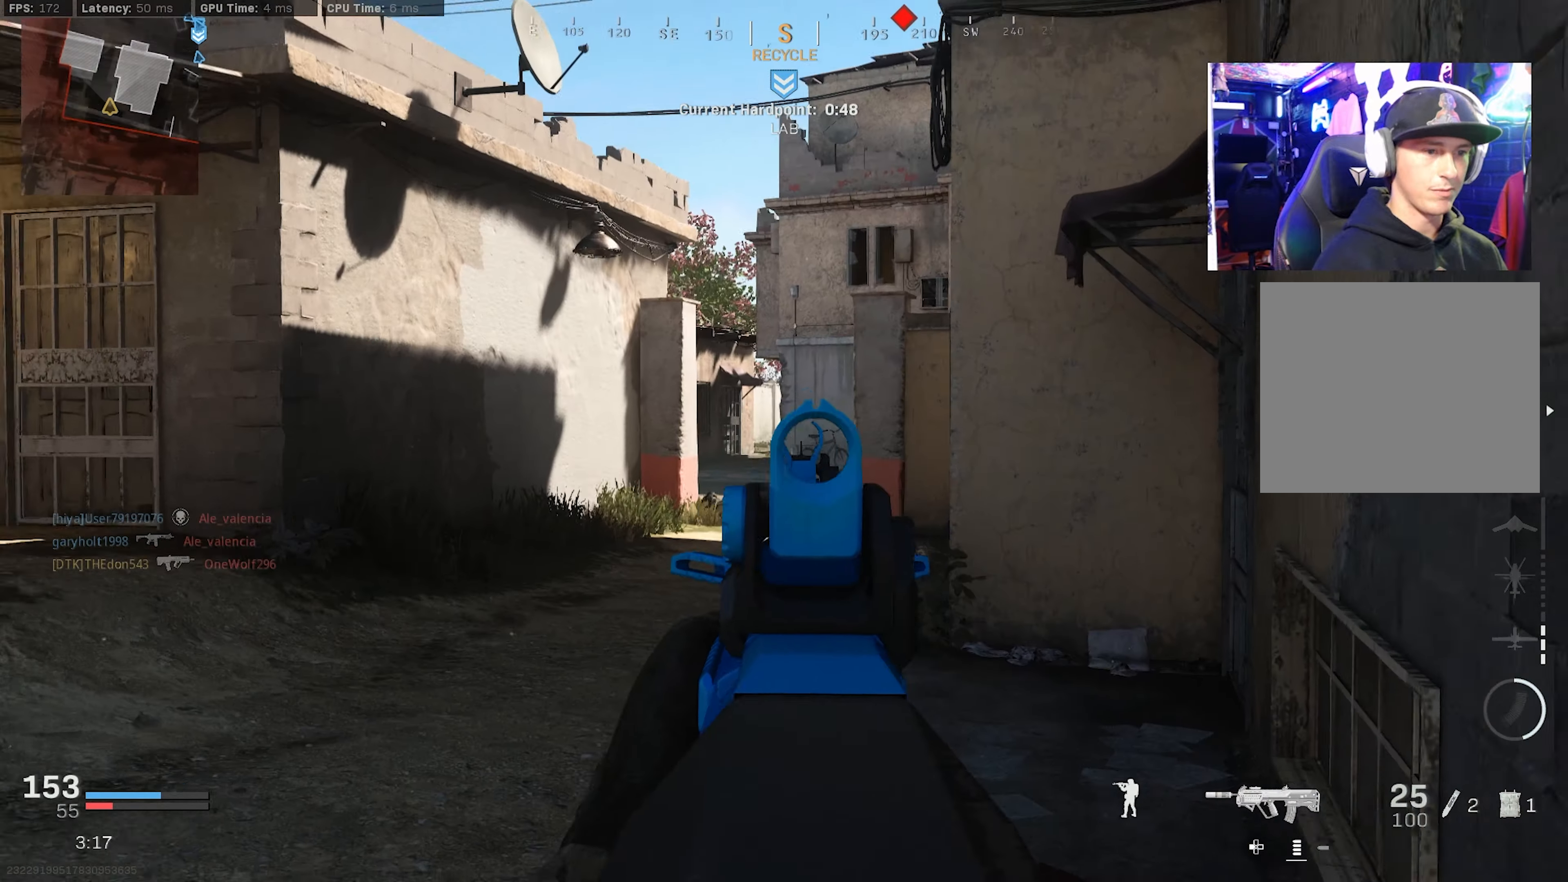
{"buttons": ["L3"], "left_stick": "up-left", "right_stick": "center", "events": [[117, "right_stick", "center"], [267, "right_stick", "down-left"], [300, "L2", "up"], [350, "left_stick", "up-left"], [367, "right_stick", "center"], [467, "L3", "down"]]}
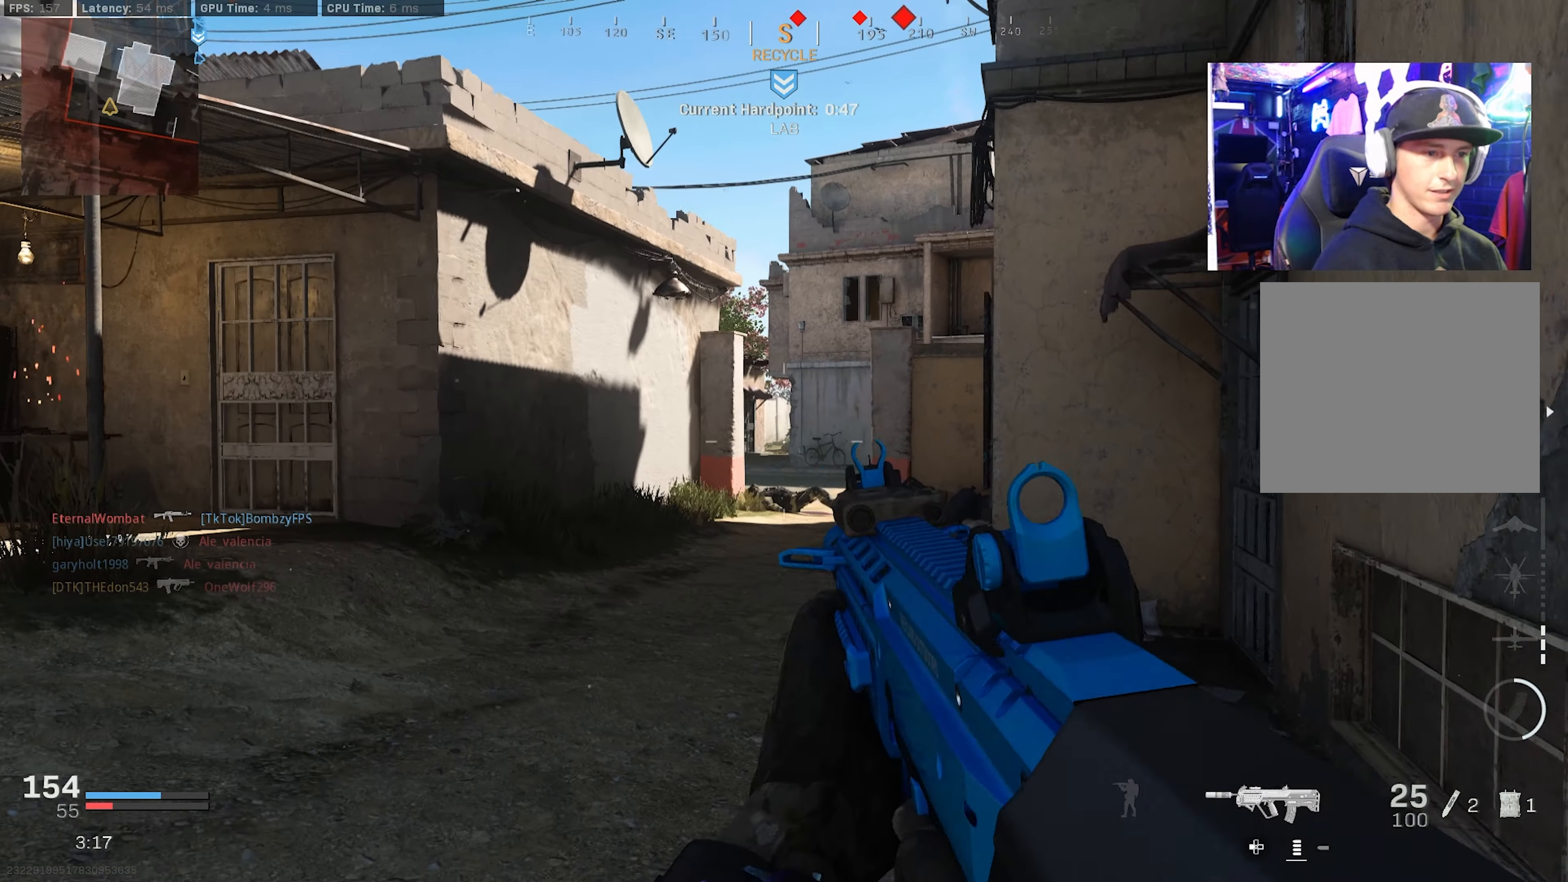
{"buttons": ["R3"], "left_stick": "up-left", "right_stick": "center", "events": [[50, "L3", "up"], [134, "L3", "down"], [217, "L3", "up"], [317, "L3", "down"], [384, "L3", "up"], [417, "R3", "down"]]}
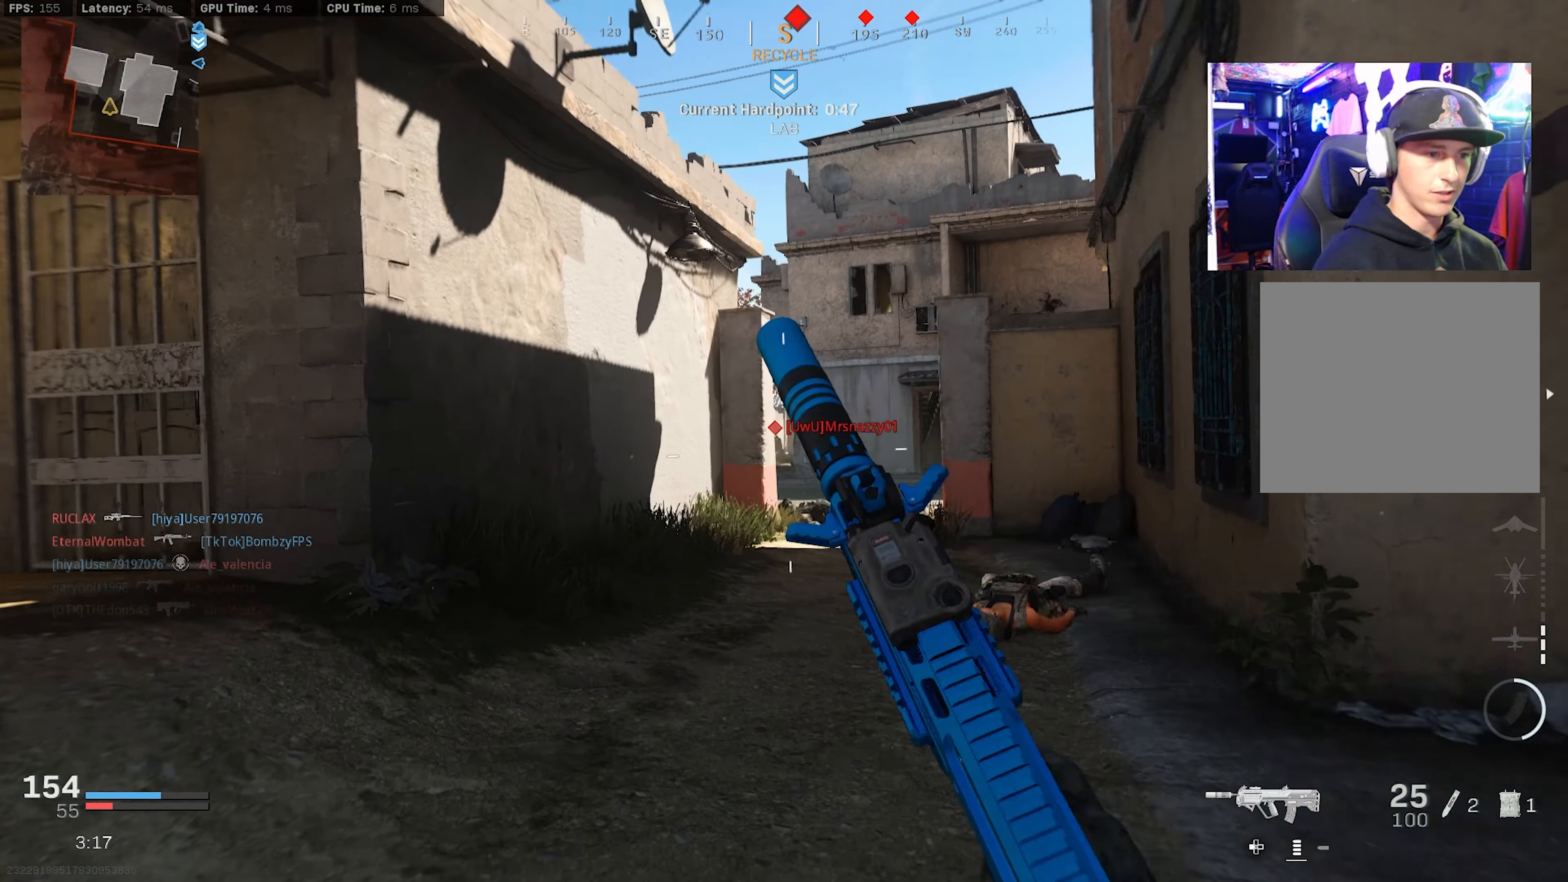
{"buttons": [], "left_stick": "down-right", "right_stick": "center", "events": [[34, "R3", "up"], [117, "R3", "down"], [167, "CROSS", "down"], [234, "left_stick", "down-left"], [284, "CROSS", "up"], [300, "R3", "up"], [317, "left_stick", "down-right"]]}
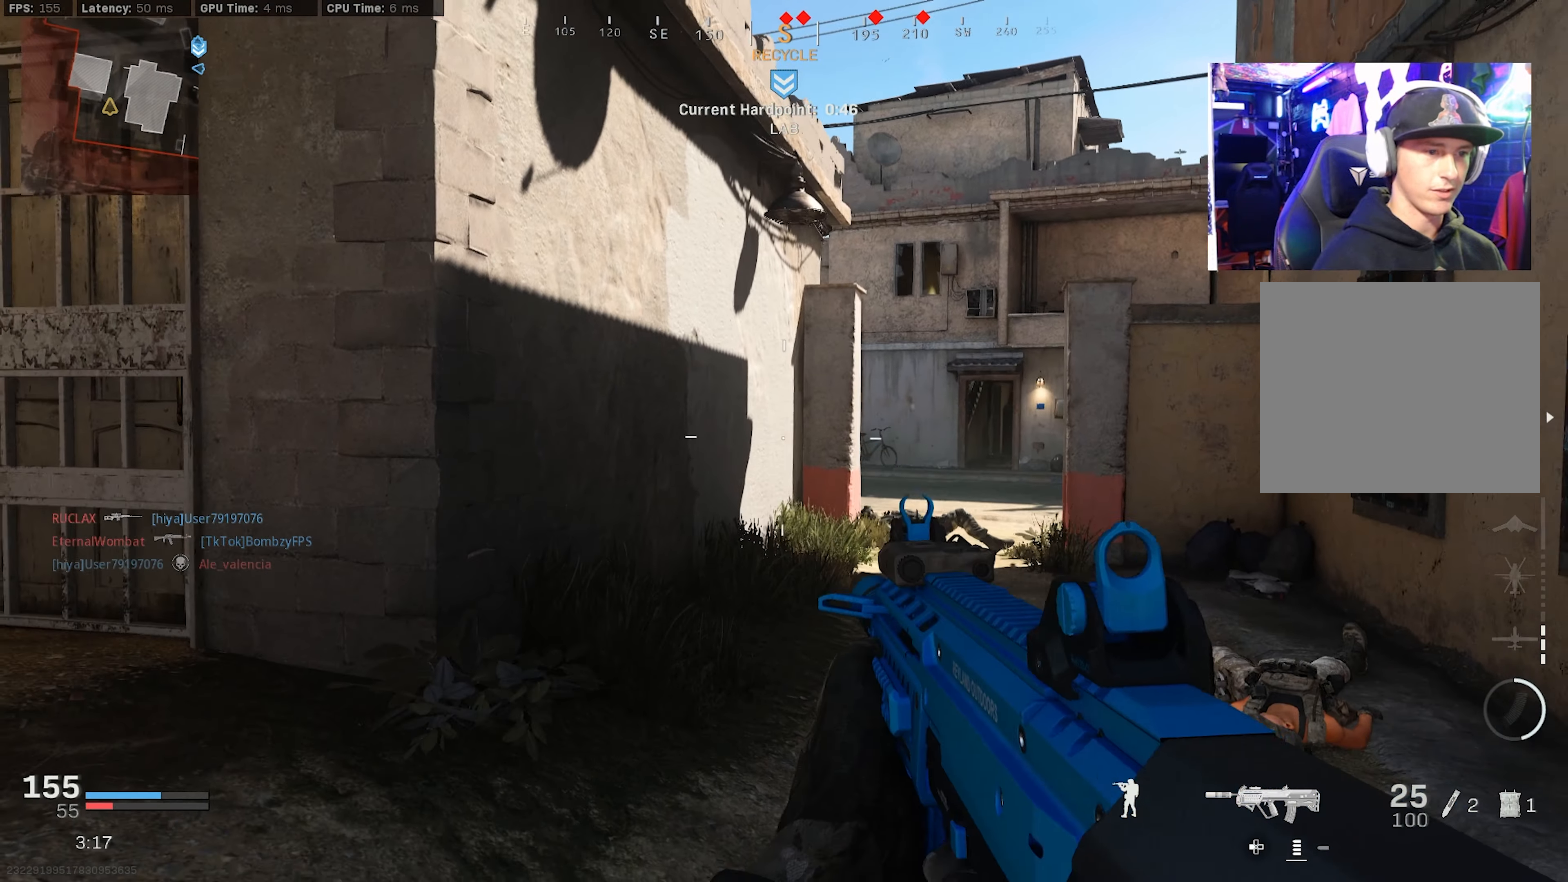
{"buttons": [], "left_stick": "down-left", "right_stick": "center", "events": [[150, "left_stick", "down-left"]]}
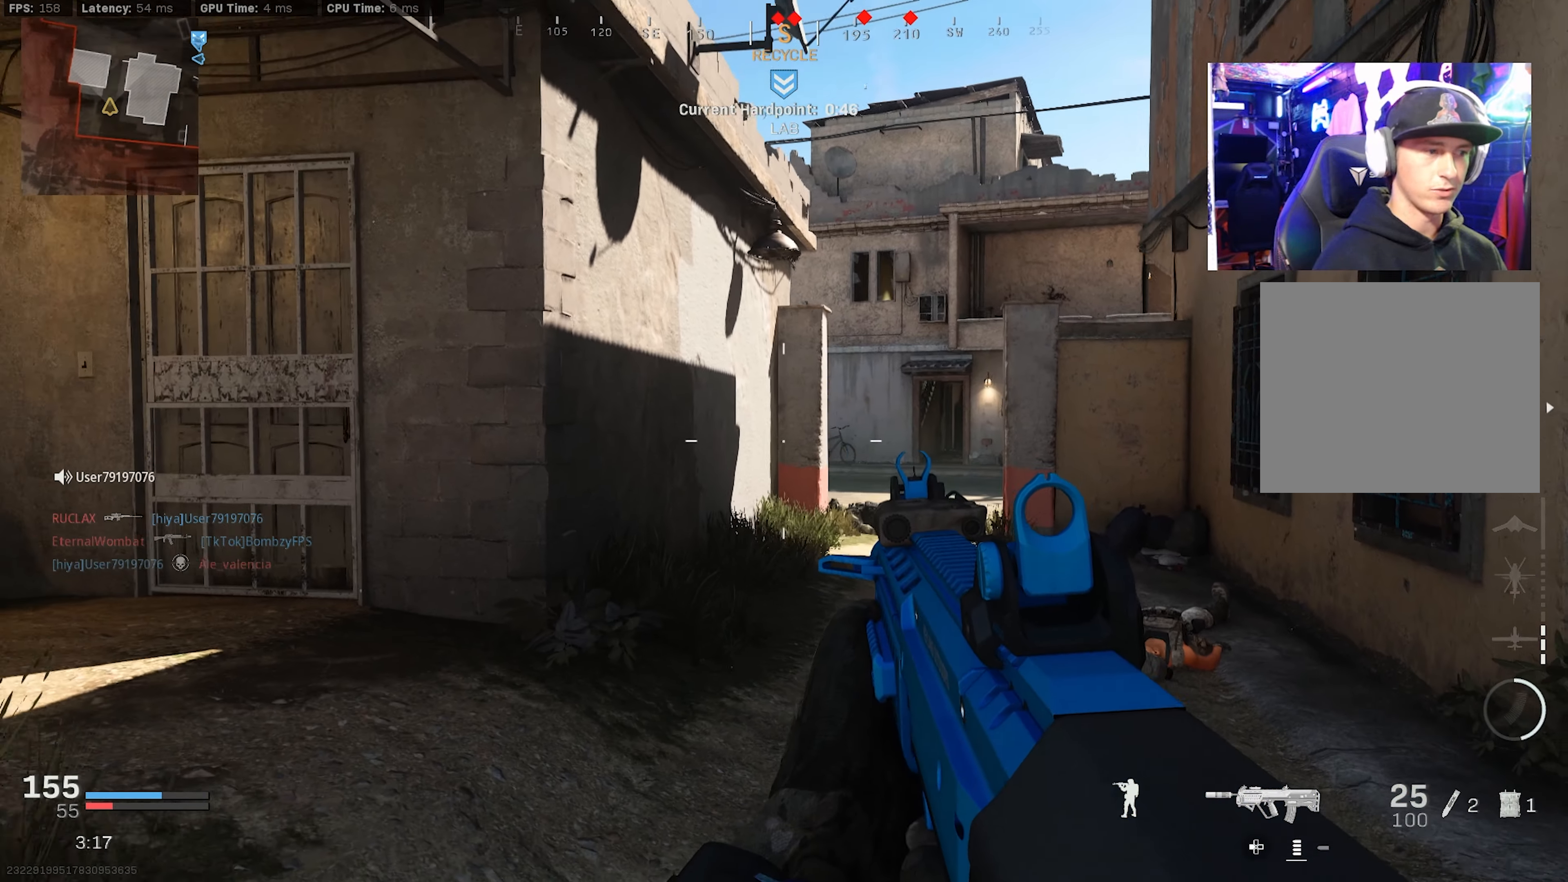
{"buttons": [], "left_stick": "up-right", "right_stick": "center", "events": [[217, "left_stick", "down-right"], [434, "left_stick", "up-right"]]}
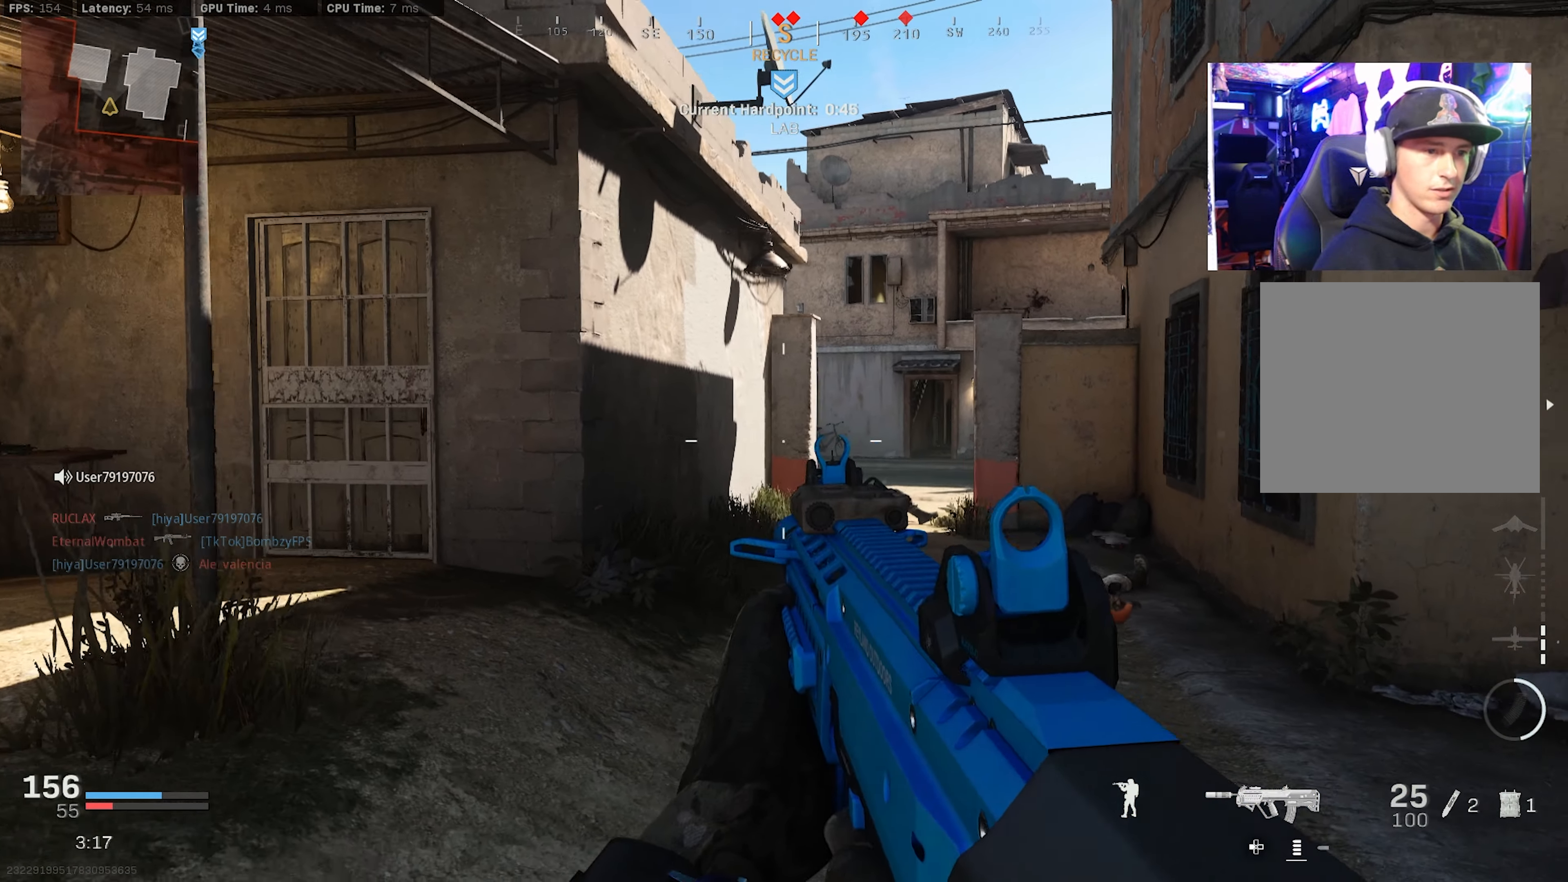
{"buttons": ["L2"], "left_stick": "right", "right_stick": "center", "events": [[34, "L3", "down"], [117, "L3", "up"], [184, "L3", "down"], [217, "CROSS", "down"], [317, "L3", "up"], [350, "CROSS", "up"], [350, "L2", "down"], [350, "left_stick", "right"]]}
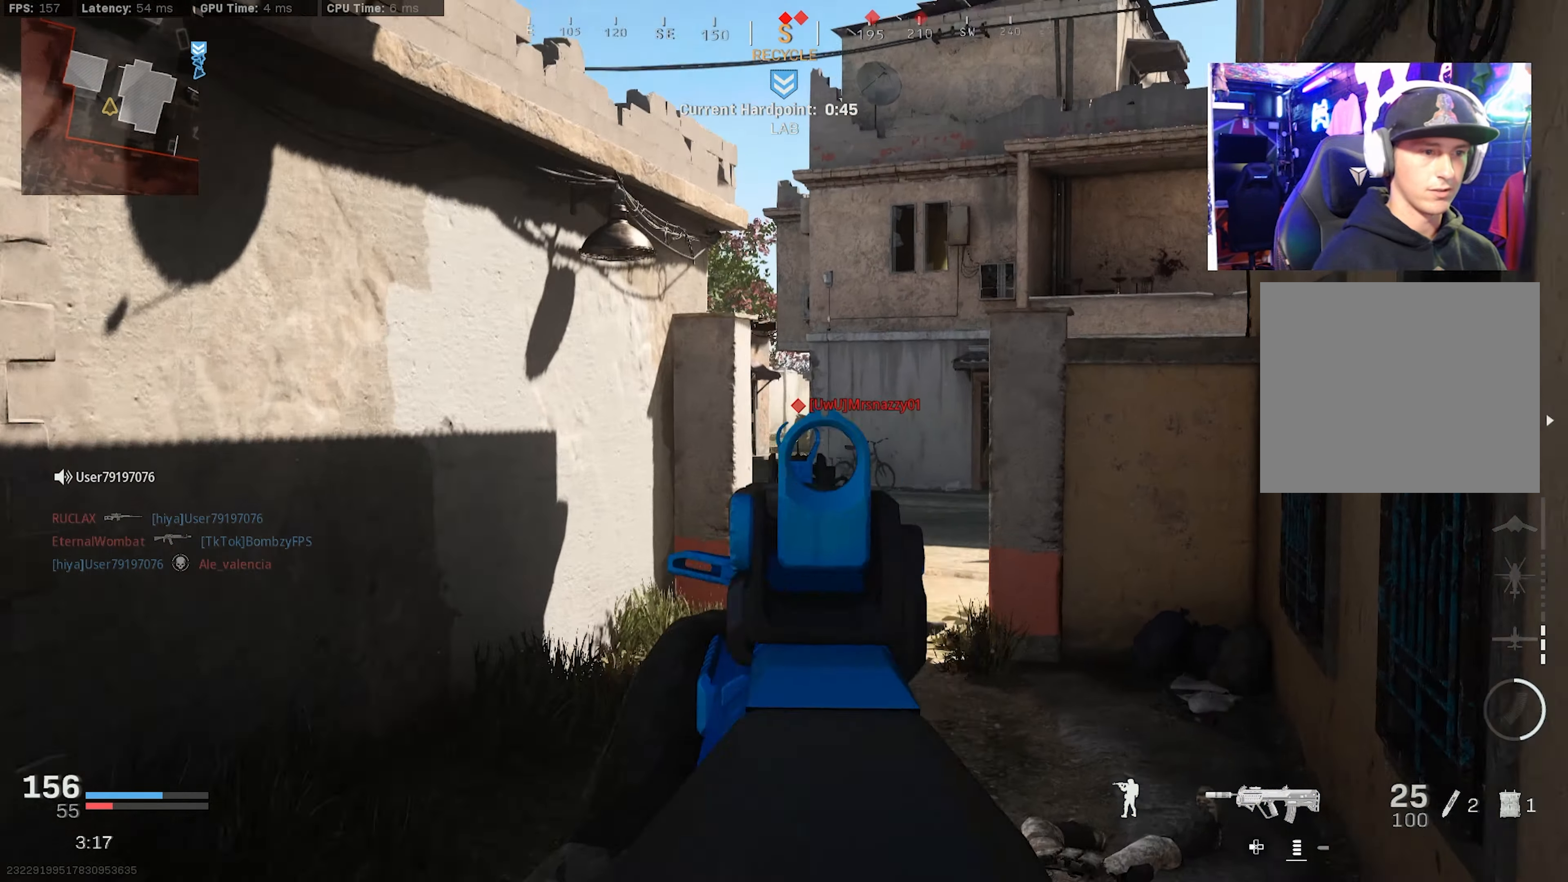
{"buttons": ["L2", "R2"], "left_stick": "down", "right_stick": "center", "events": [[84, "R2", "down"], [117, "left_stick", "down-right"], [300, "R3", "down"], [367, "left_stick", "down"], [500, "R3", "up"]]}
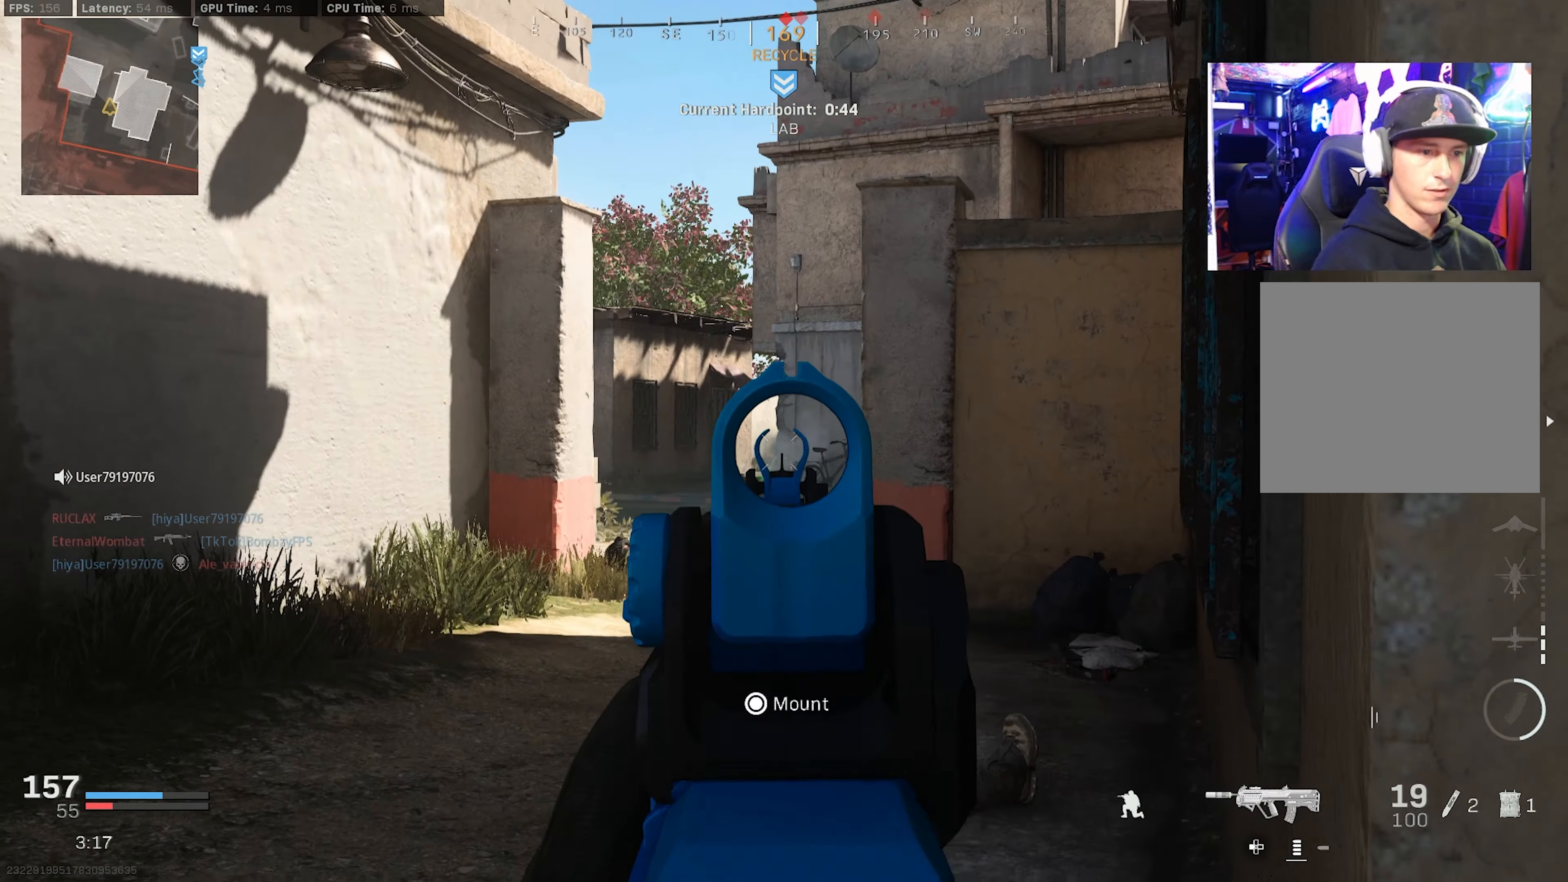
{"buttons": ["L2", "R2"], "left_stick": "up-left", "right_stick": "center", "events": [[17, "left_stick", "center"], [50, "R2", "up"], [84, "left_stick", "down-right"], [150, "CROSS", "down"], [200, "left_stick", "center"], [250, "CROSS", "up"], [250, "left_stick", "up-left"], [467, "R2", "down"]]}
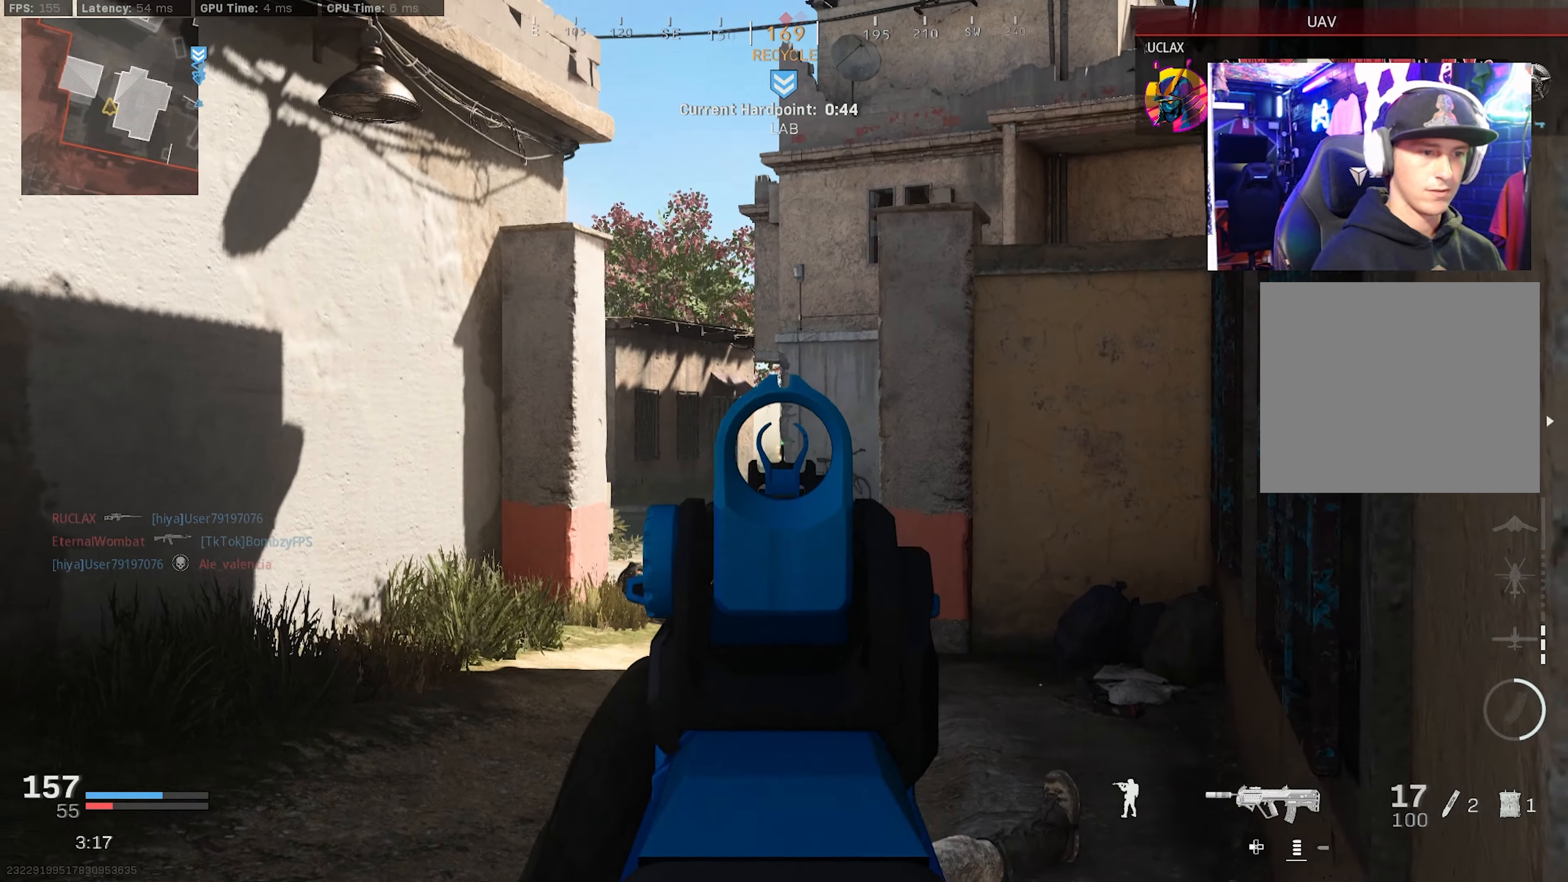
{"buttons": ["L2", "R2"], "left_stick": "left", "right_stick": "up", "events": [[17, "CROSS", "down"], [50, "right_stick", "down"], [117, "R2", "up"], [184, "left_stick", "left"], [200, "CROSS", "up"], [350, "right_stick", "center"], [400, "right_stick", "up"], [484, "R2", "down"]]}